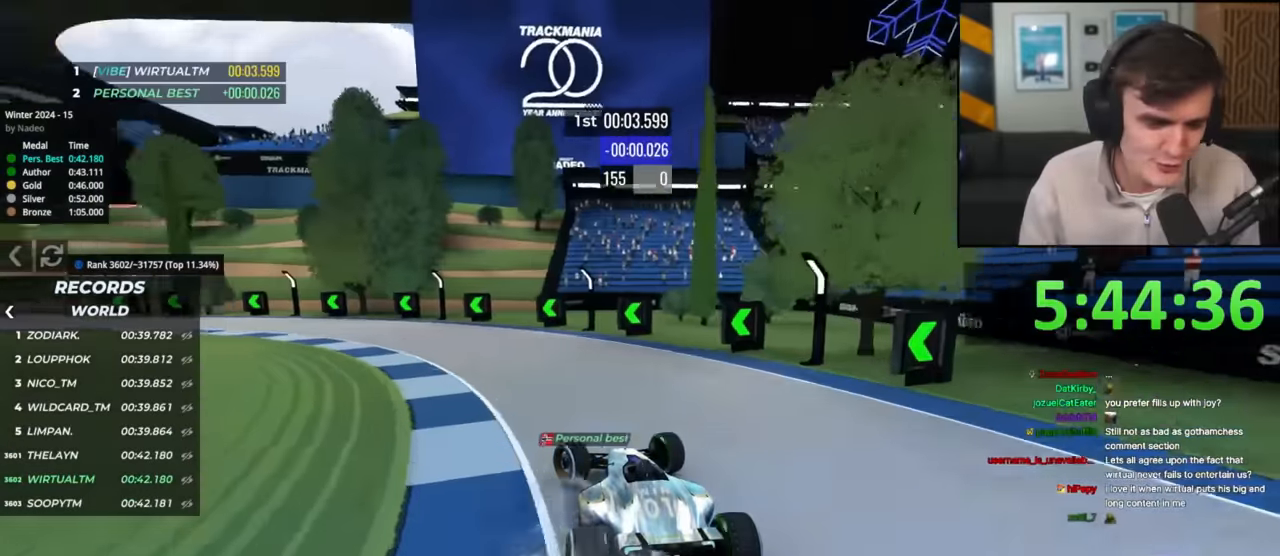
Gameplay with keyboard; each line is a JSON object with the keys held at the frame after it. "events" lists presses ("down") and releases ("up") of "brake", "down", "left", "right" and "up" between this image and that frame as [ms after this image, input, new state], when the widget could be followed in between. No other keys are recorded. Mouse input is not recorded. Key names are as the overlay labels them; some are game actions (e.g. jump) rather than physical keys.
{"keys": ["left", "up"], "events": []}
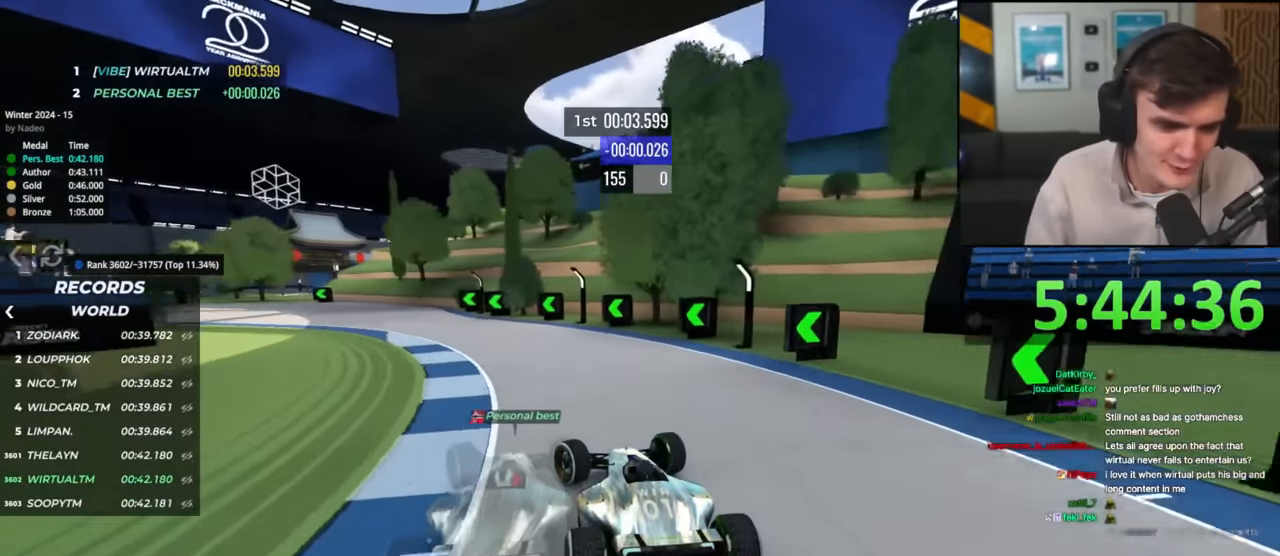
{"keys": ["left", "up"], "events": []}
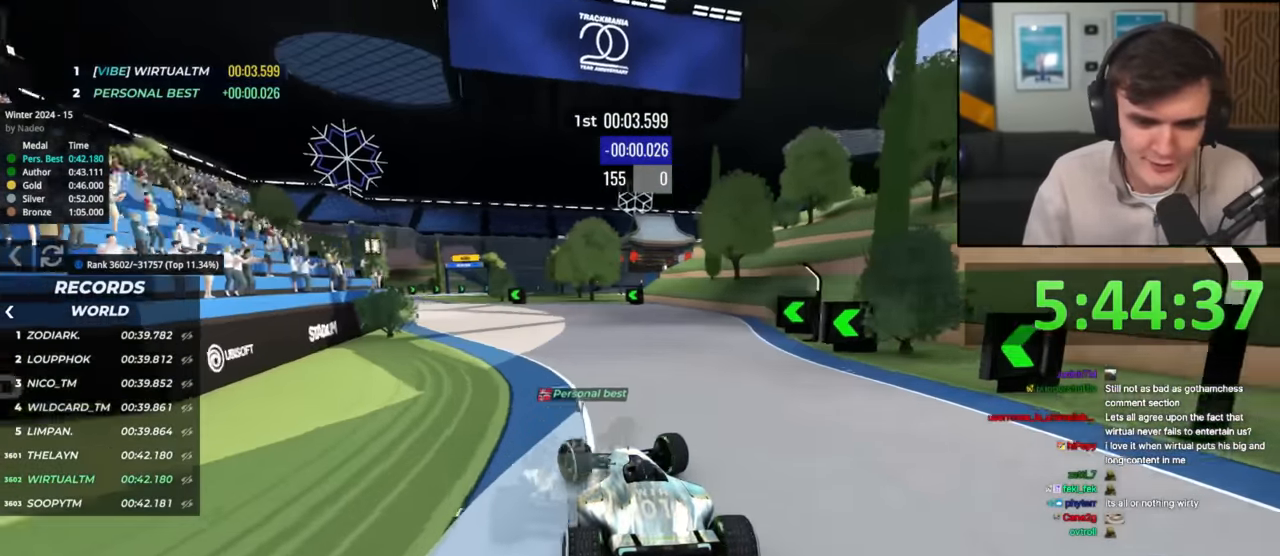
{"keys": ["left", "up"], "events": [[17, "left", "up"], [17, "right", "down"], [117, "right", "up"], [167, "left", "down"]]}
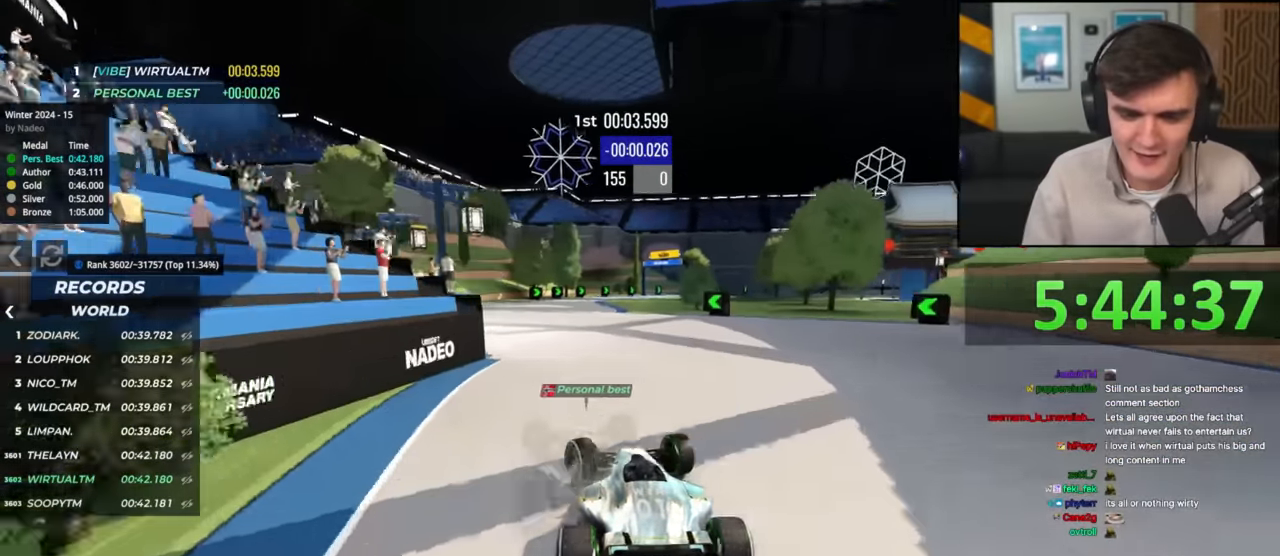
{"keys": ["up"], "events": [[83, "left", "up"], [450, "right", "down"], [500, "right", "up"]]}
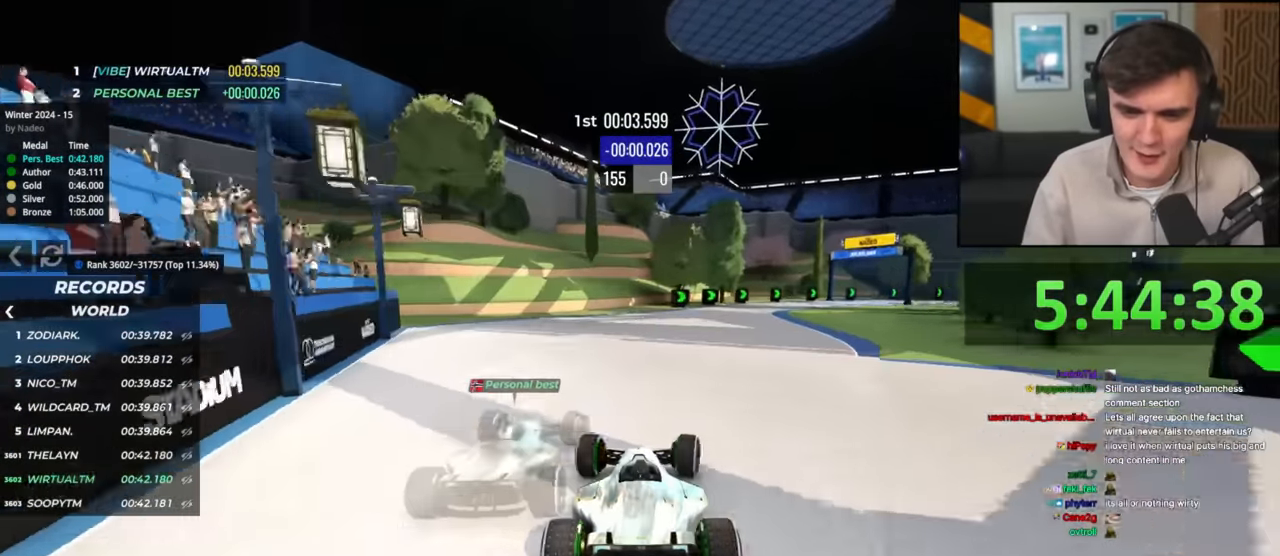
{"keys": ["right", "up"], "events": [[100, "right", "down"]]}
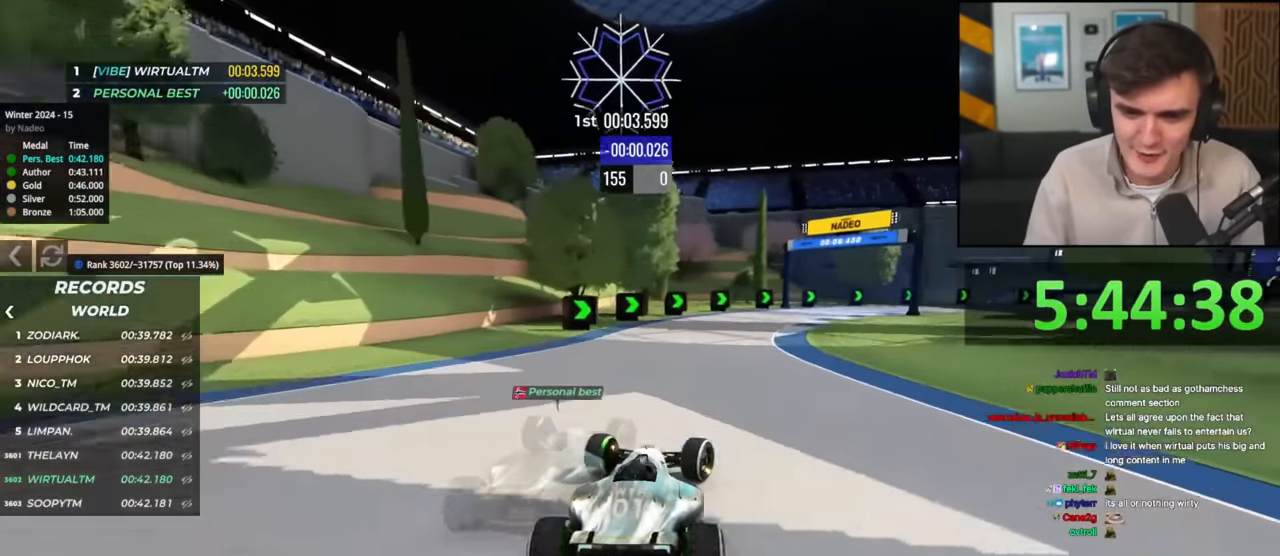
{"keys": ["right", "up"], "events": [[200, "brake", "down"], [383, "brake", "up"]]}
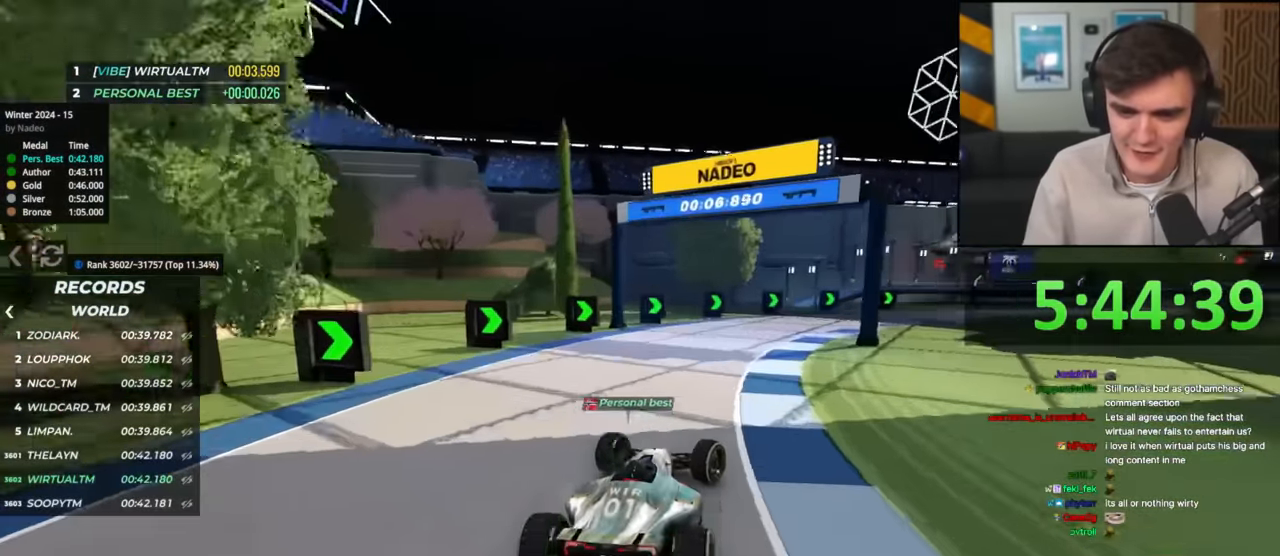
{"keys": ["right", "up"], "events": []}
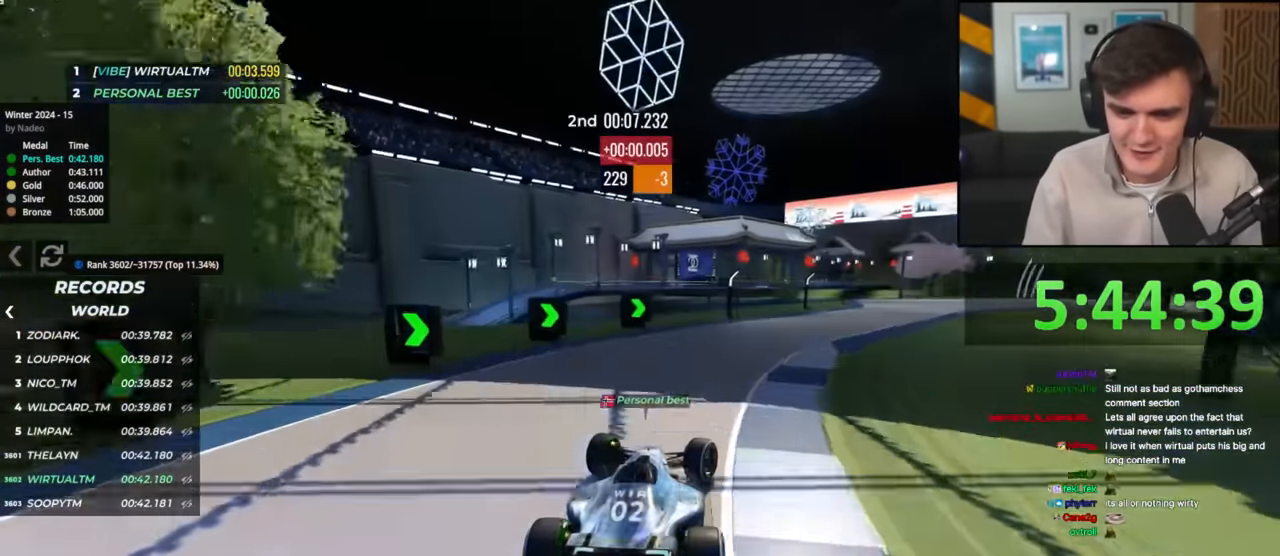
{"keys": ["right", "up"], "events": []}
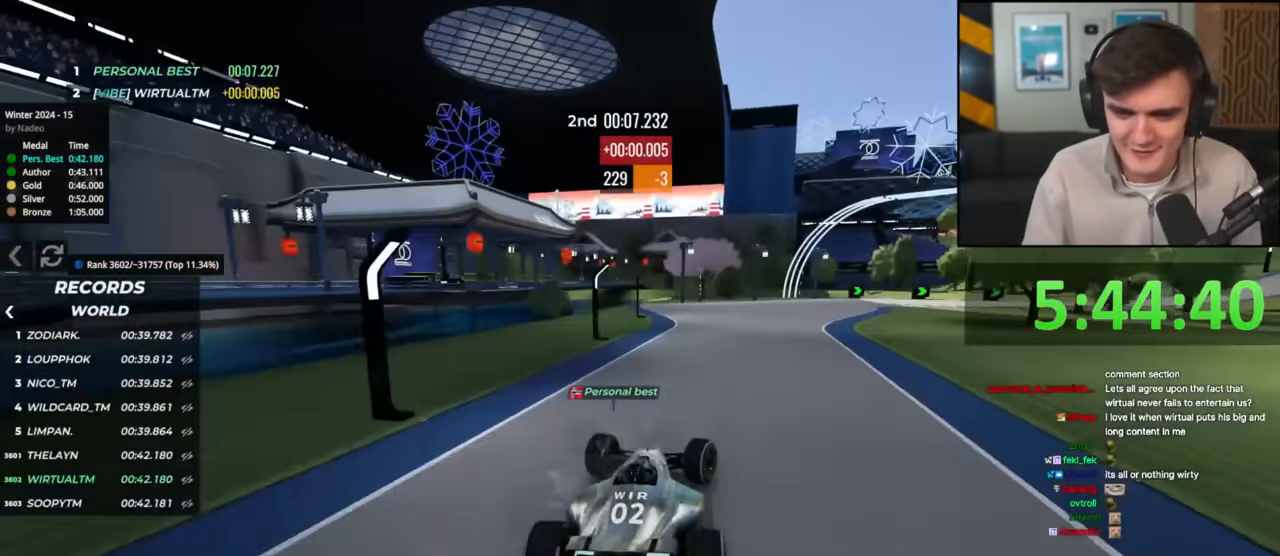
{"keys": ["right", "up"], "events": []}
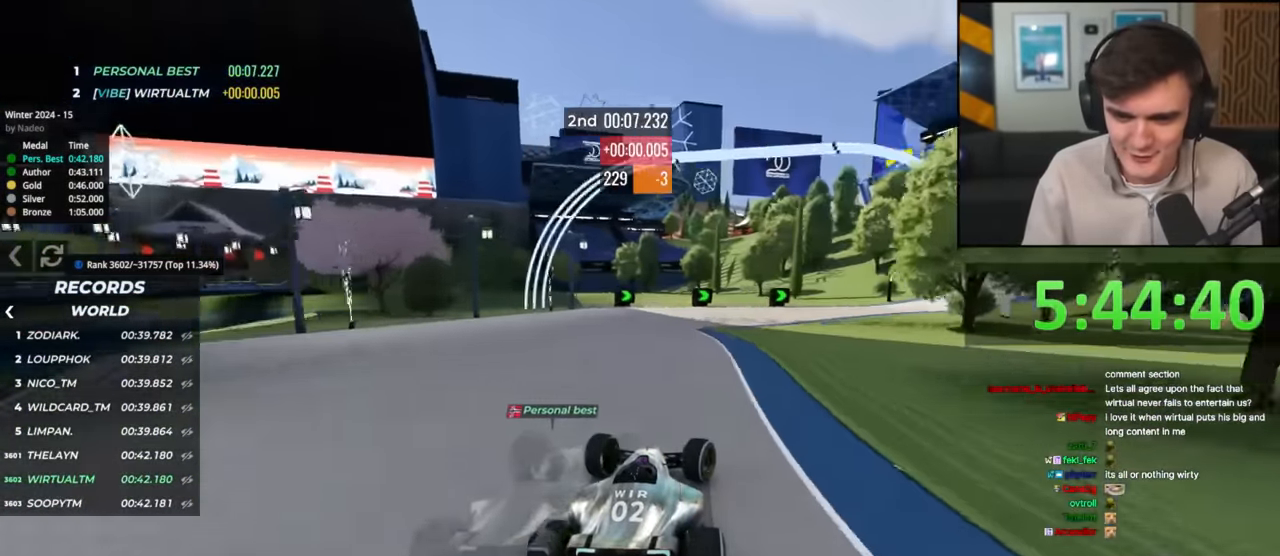
{"keys": ["right", "up"], "events": []}
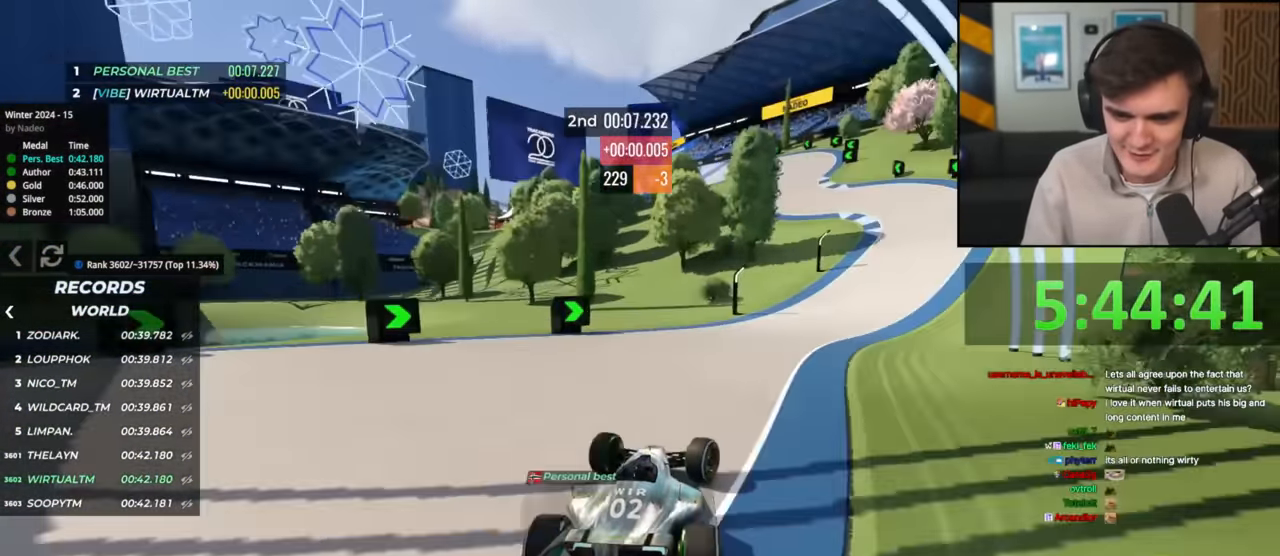
{"keys": ["up"], "events": [[417, "right", "up"]]}
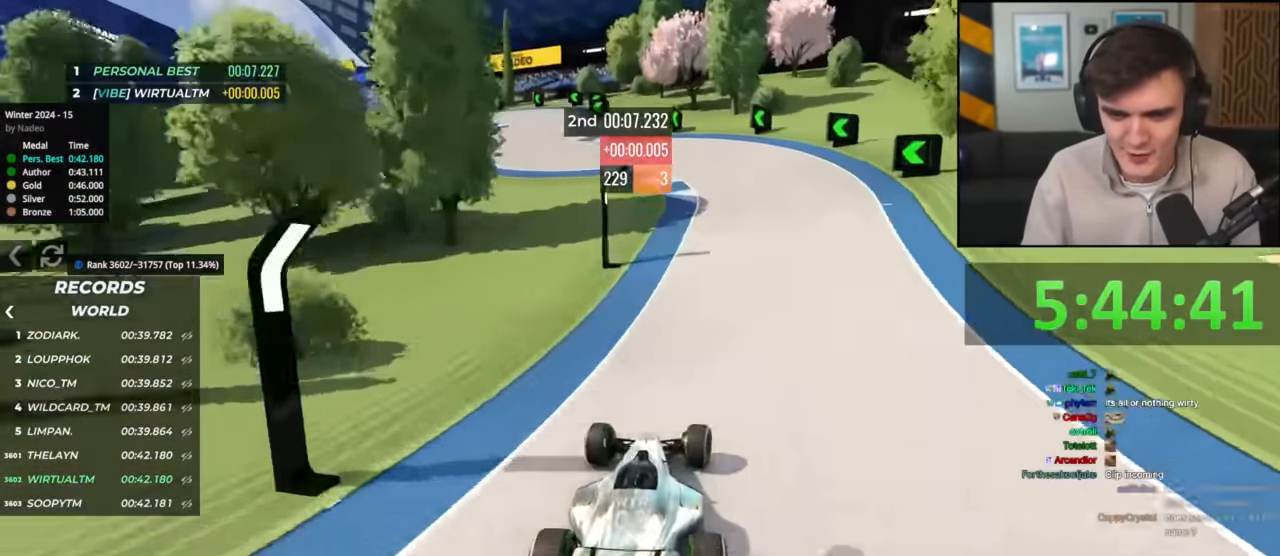
{"keys": ["left", "up"], "events": [[17, "left", "down"]]}
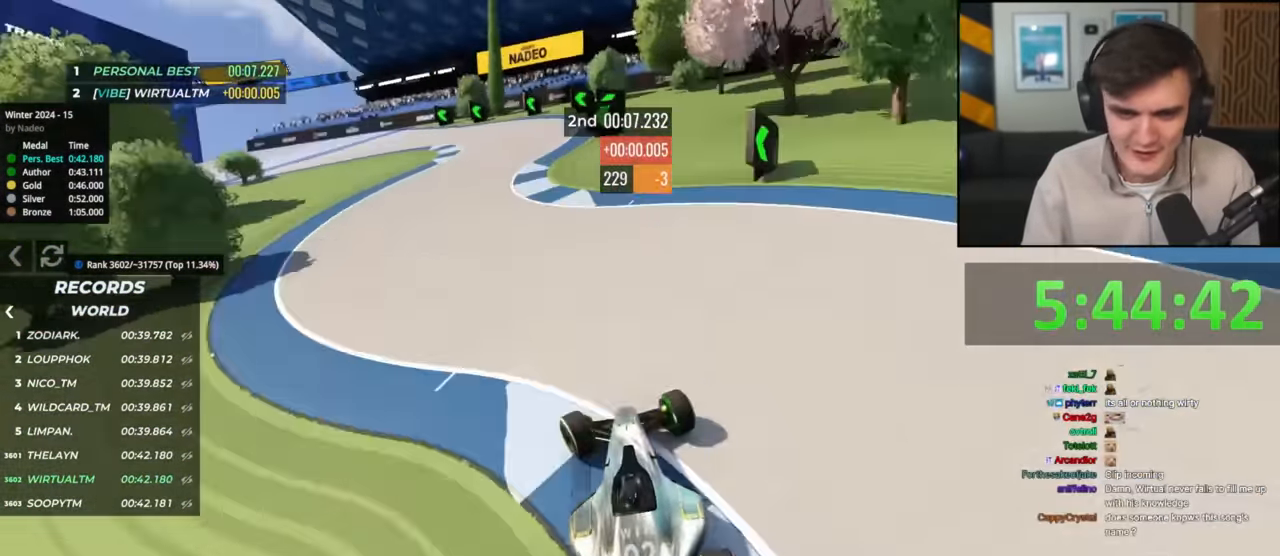
{"keys": ["left", "up"], "events": [[166, "left", "up"], [267, "right", "down"], [317, "right", "up"], [367, "left", "down"]]}
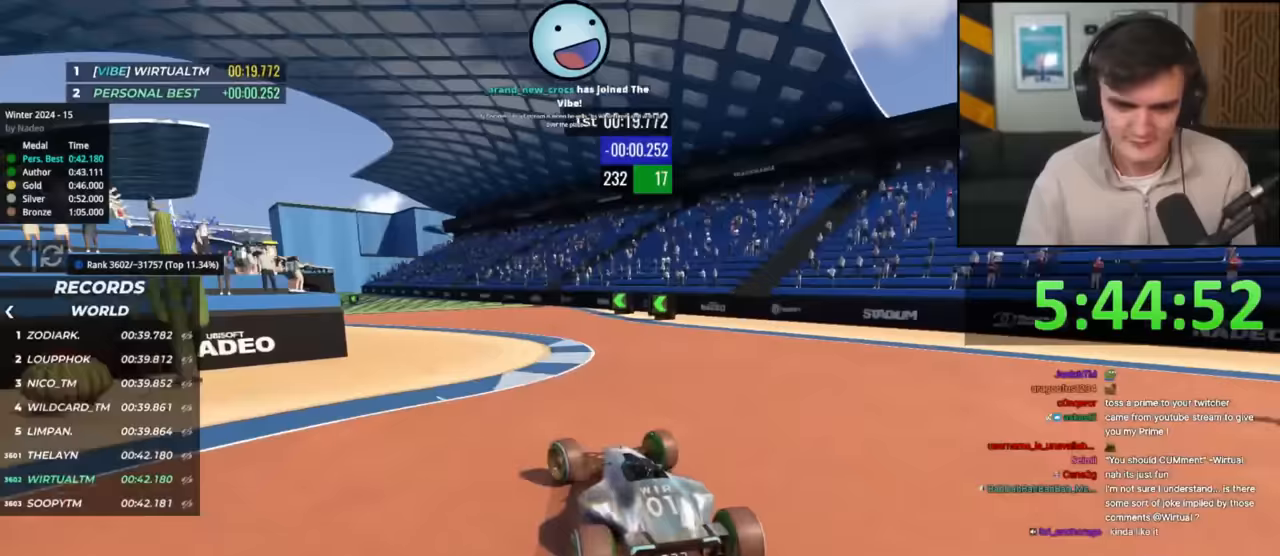
{"keys": ["left", "up"], "events": [[83, "left", "up"], [400, "left", "down"]]}
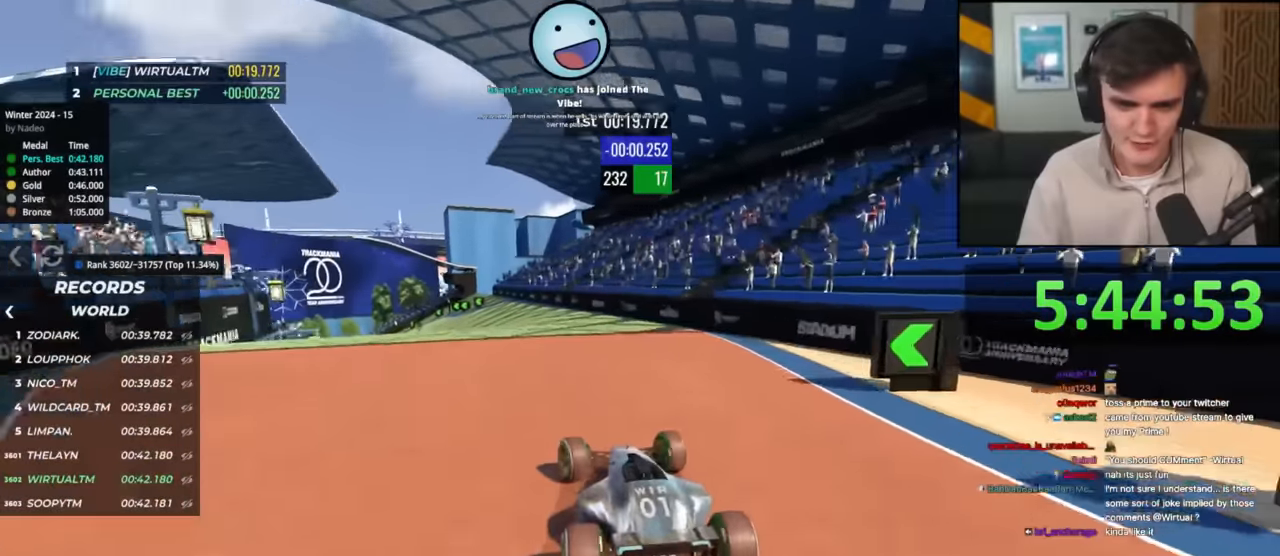
{"keys": ["left", "up"], "events": [[283, "left", "up"], [383, "left", "down"]]}
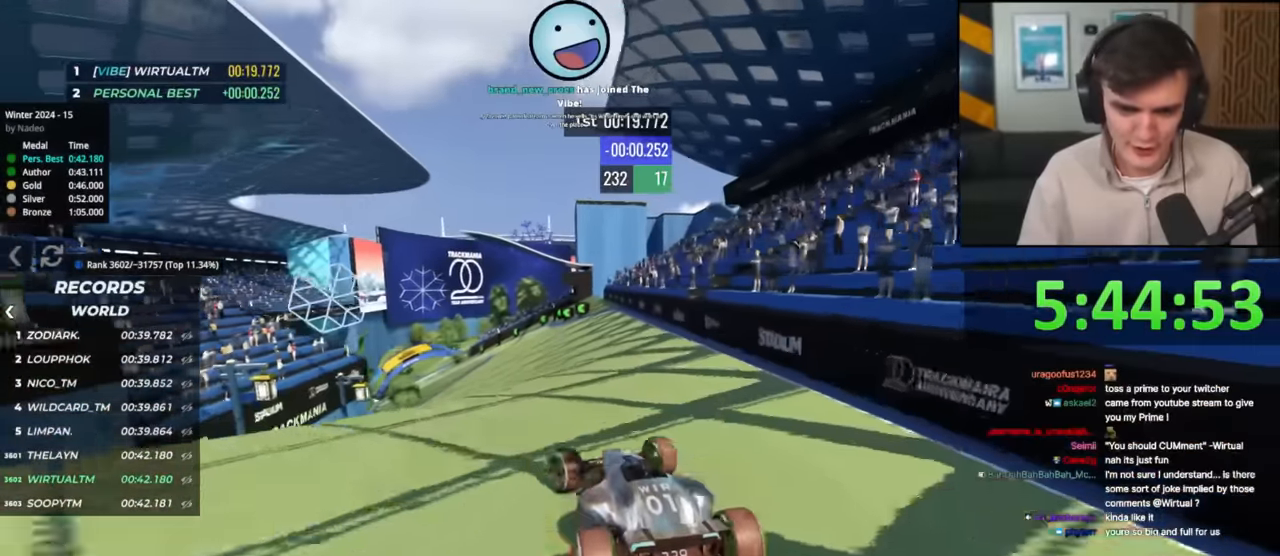
{"keys": ["up"], "events": [[17, "left", "up"], [117, "left", "down"], [200, "left", "up"]]}
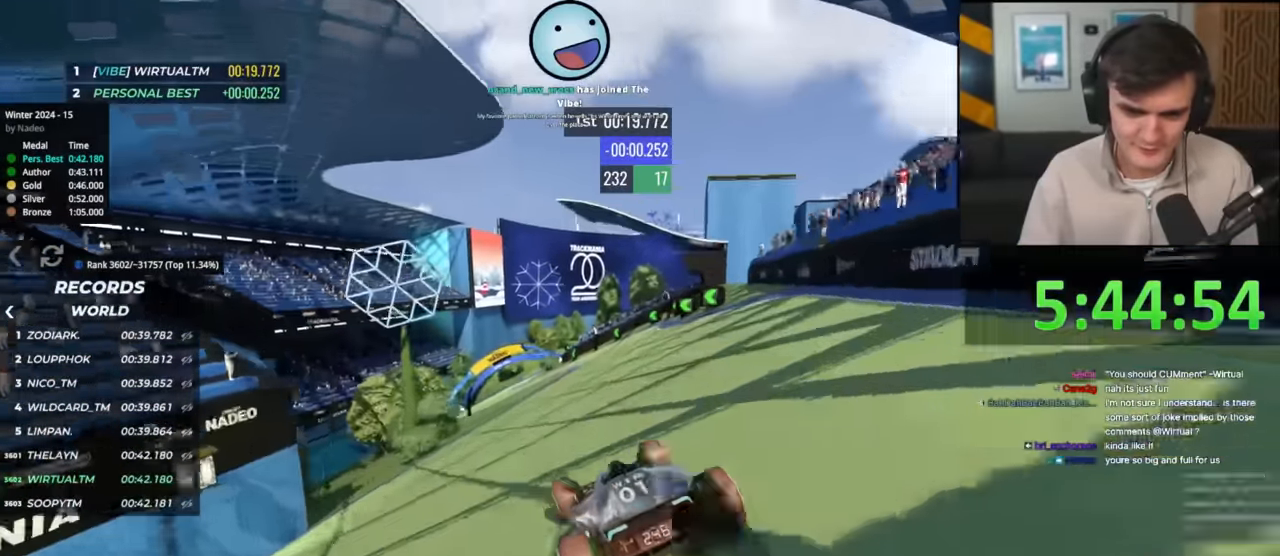
{"keys": ["up"], "events": [[216, "left", "down"], [450, "left", "up"]]}
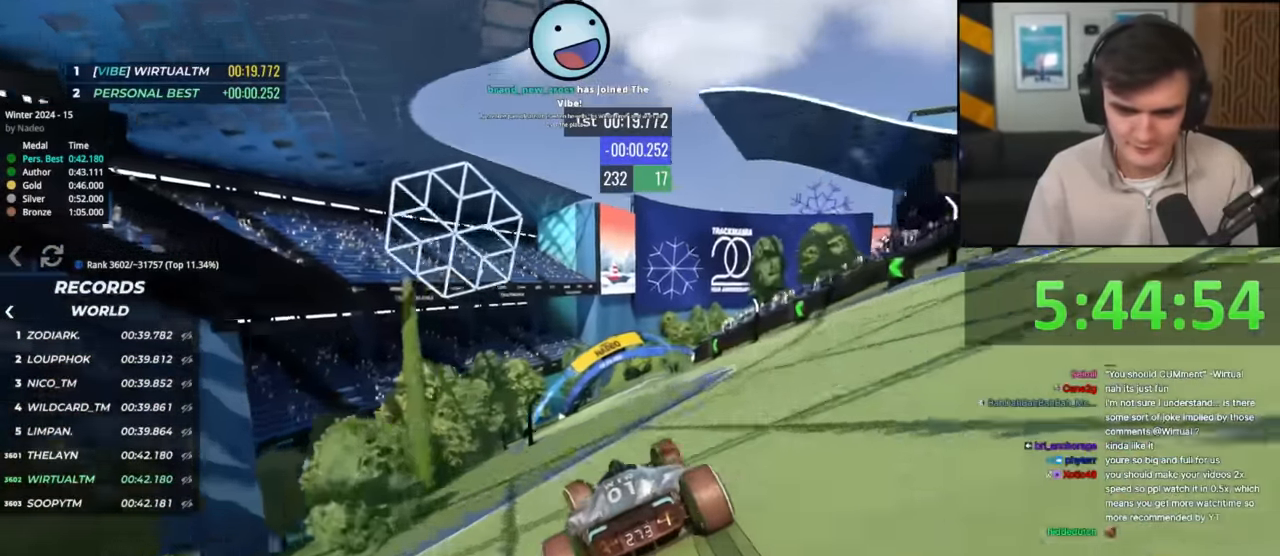
{"keys": ["up"], "events": [[150, "right", "down"], [384, "right", "up"]]}
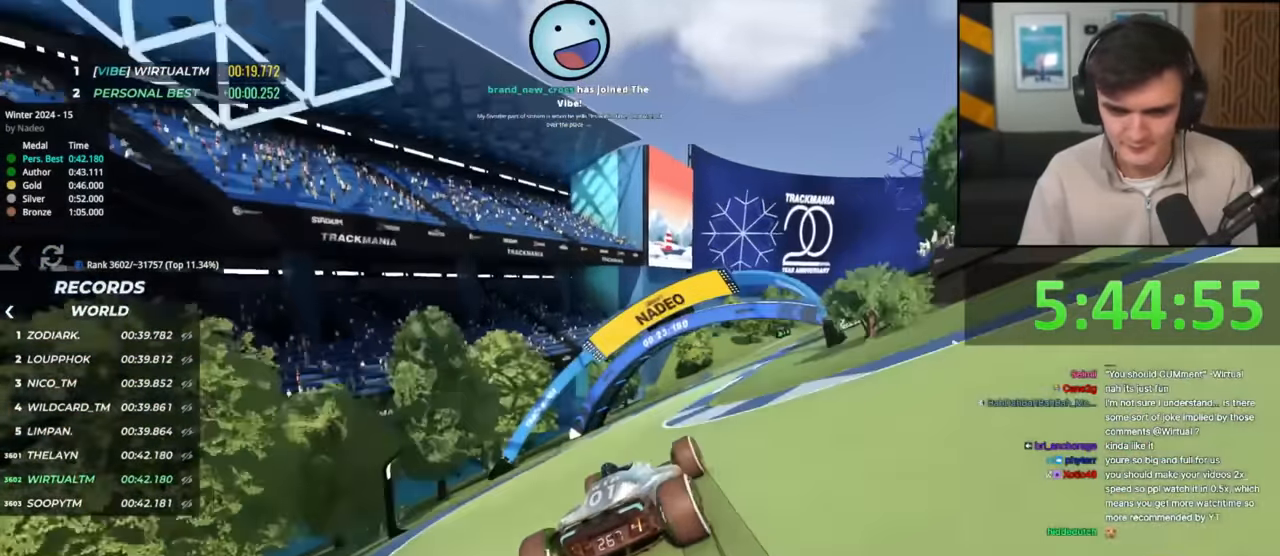
{"keys": ["right", "up"], "events": [[66, "right", "down"]]}
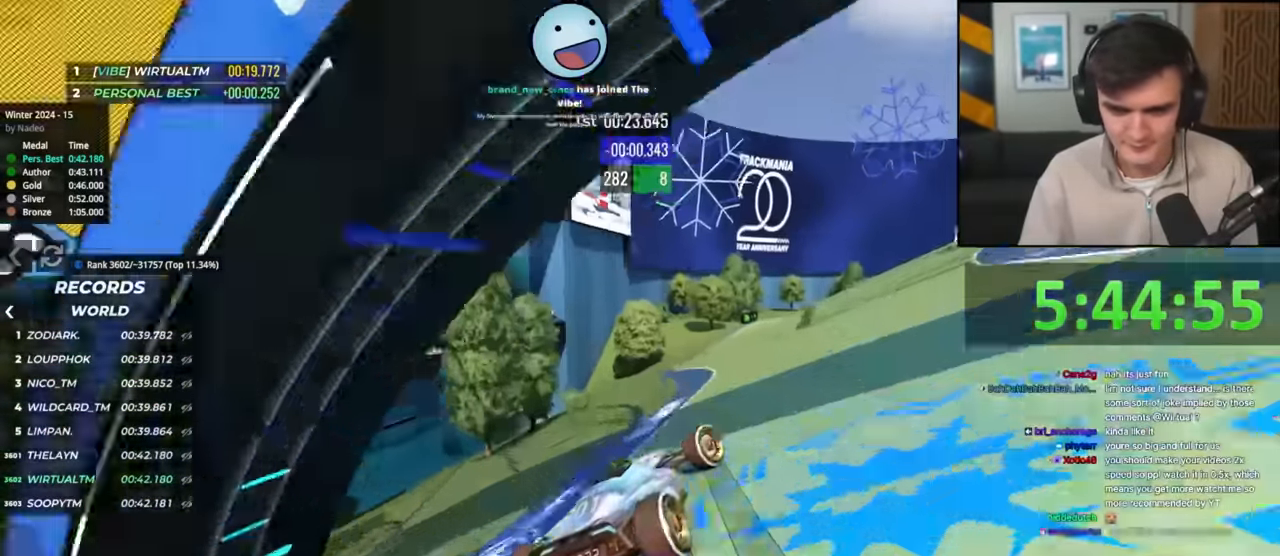
{"keys": ["up"], "events": [[33, "right", "up"], [367, "right", "down"], [450, "right", "up"]]}
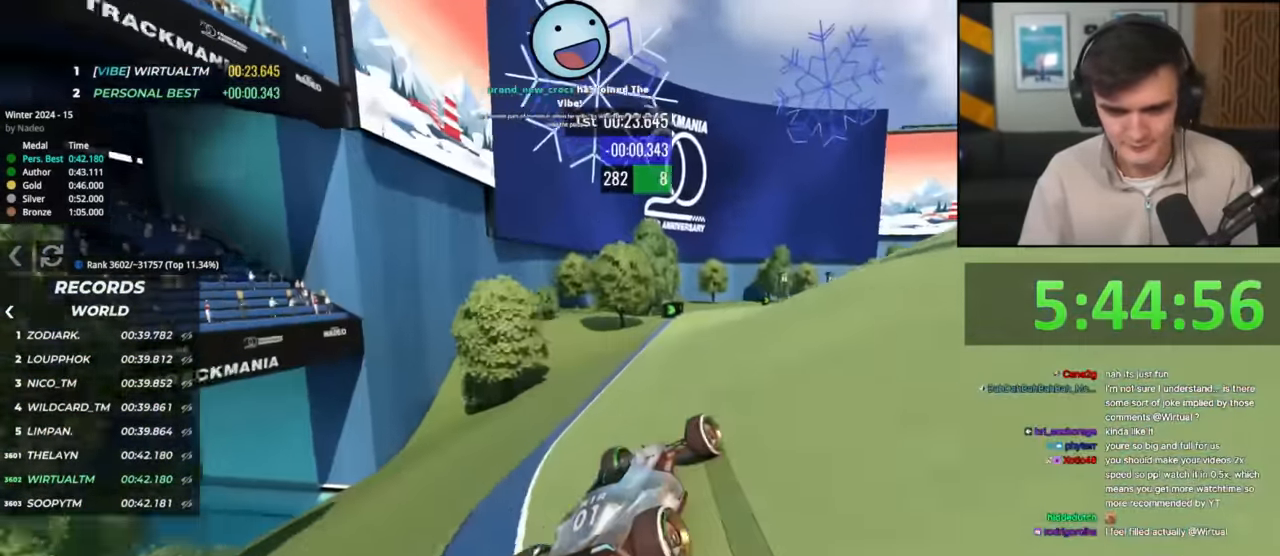
{"keys": ["right", "up"], "events": [[50, "right", "down"], [283, "right", "up"], [383, "right", "down"]]}
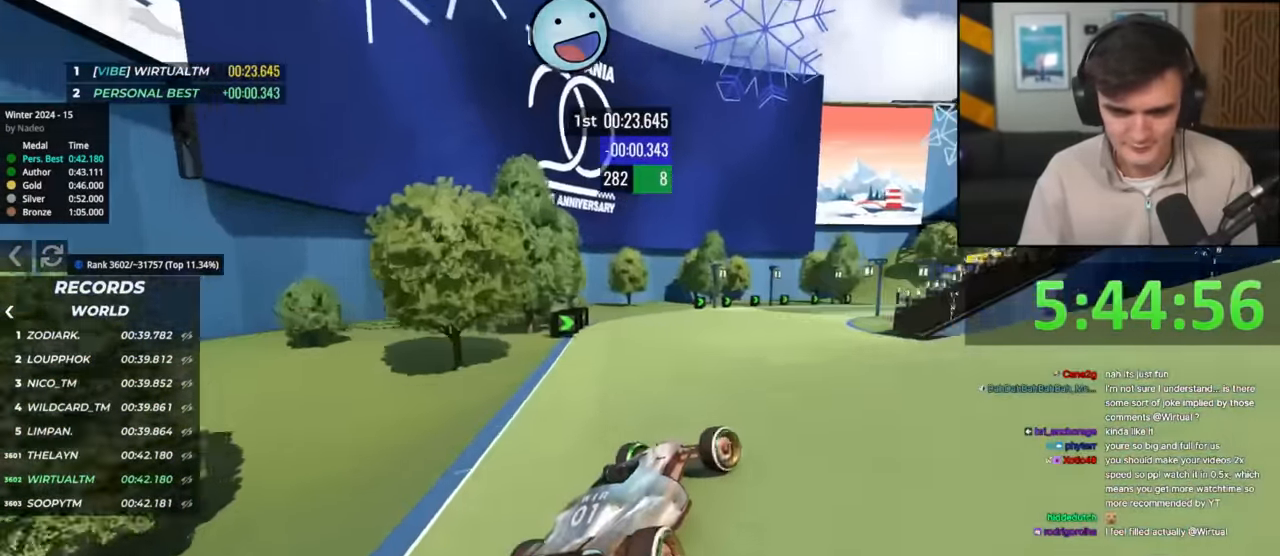
{"keys": ["up"], "events": [[17, "right", "up"], [100, "right", "down"], [234, "right", "up"], [384, "right", "down"], [467, "right", "up"]]}
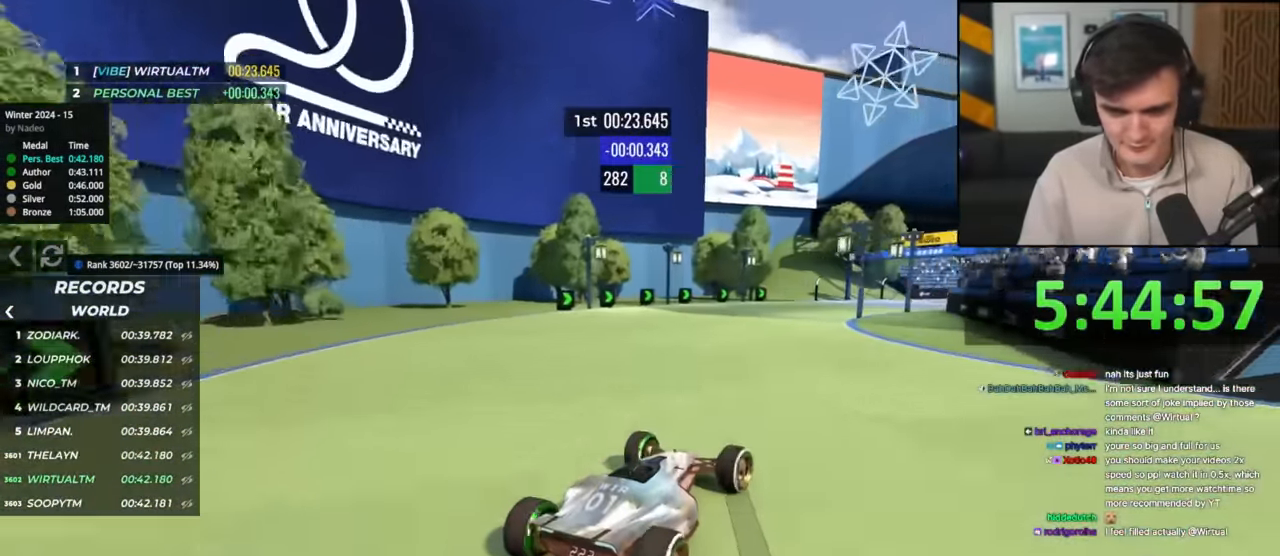
{"keys": ["up"], "events": [[250, "right", "down"], [383, "right", "up"]]}
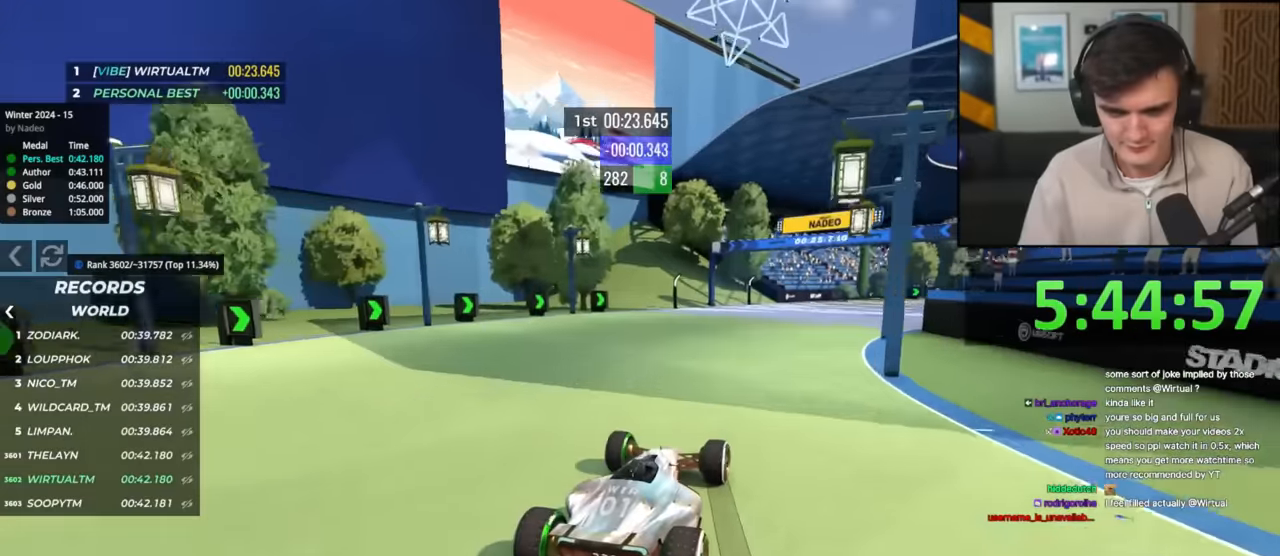
{"keys": ["right", "up"], "events": [[167, "right", "down"], [317, "right", "up"], [450, "right", "down"]]}
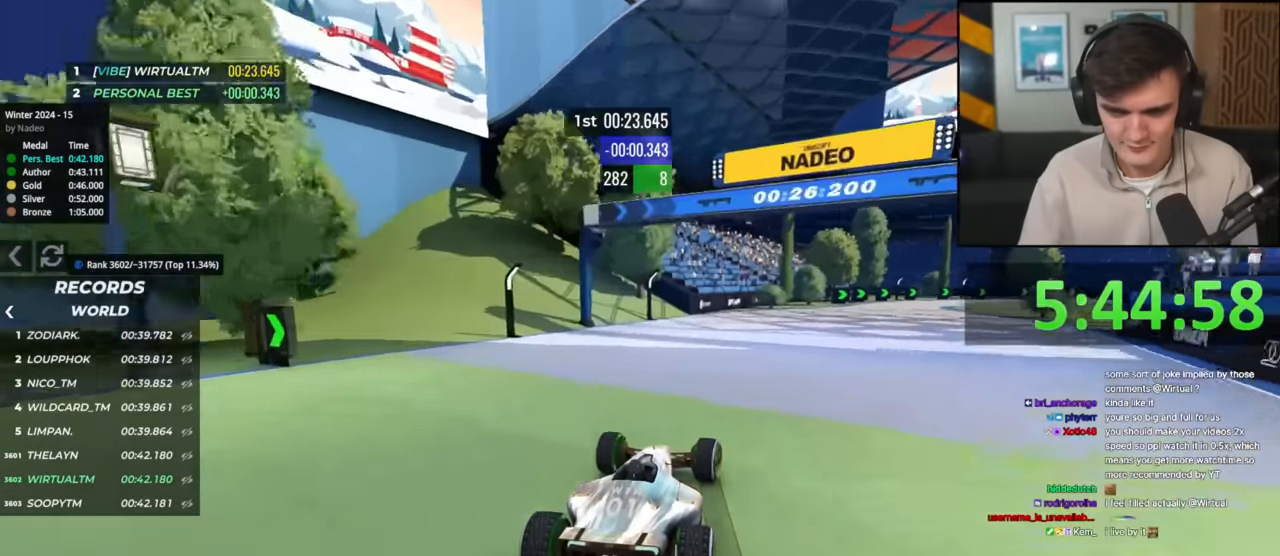
{"keys": ["right", "up"], "events": [[184, "right", "up"], [234, "right", "down"], [317, "right", "up"], [468, "right", "down"]]}
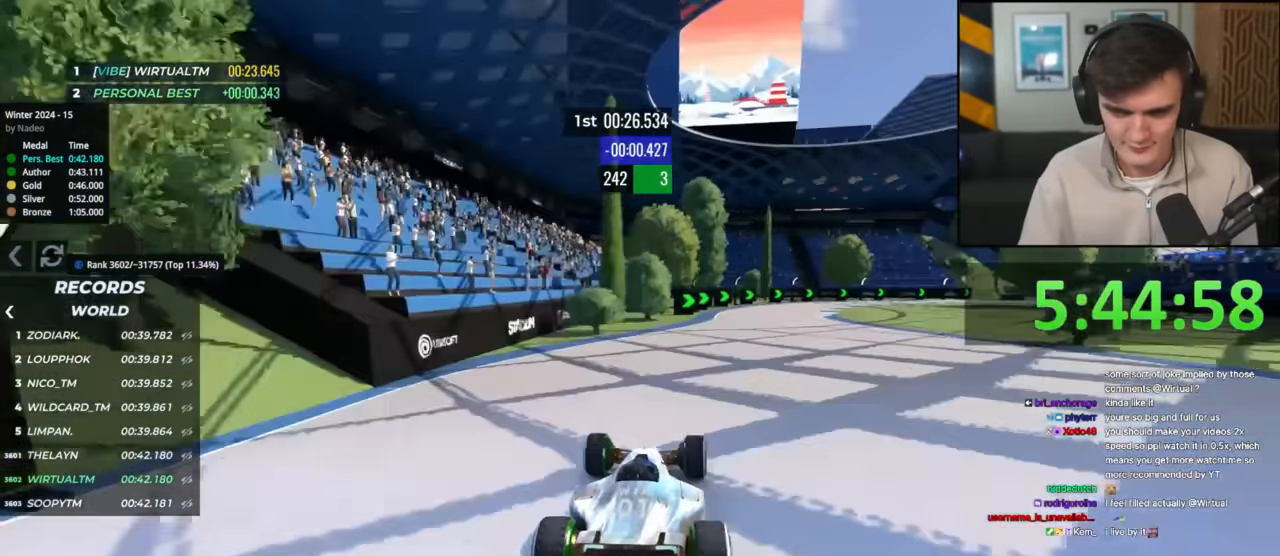
{"keys": ["right", "up"], "events": [[250, "right", "up"], [350, "right", "down"]]}
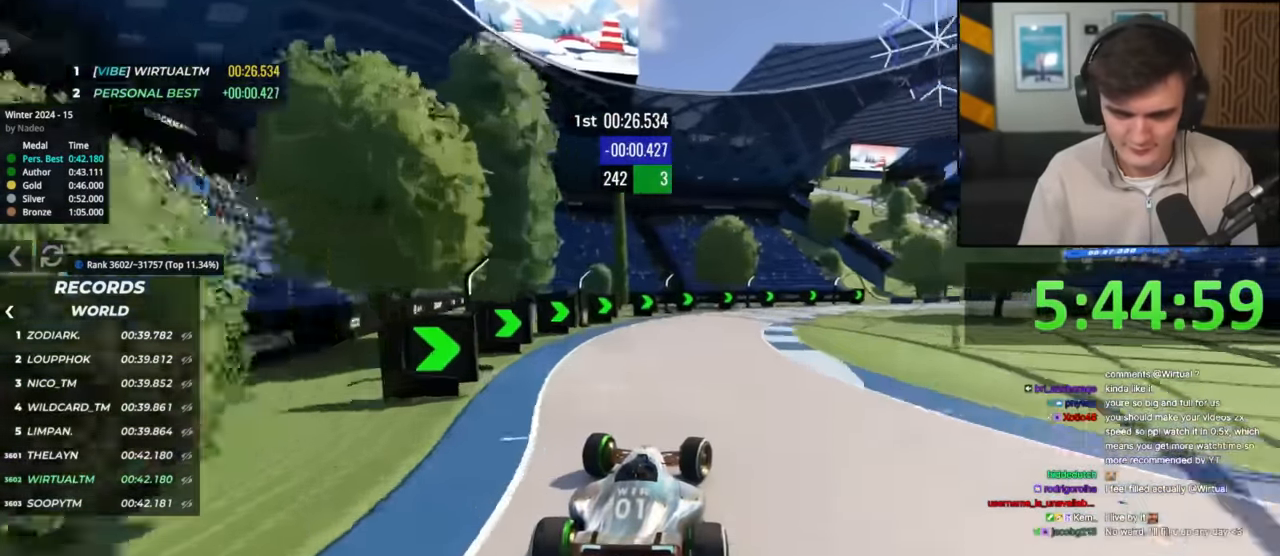
{"keys": ["right", "up"], "events": []}
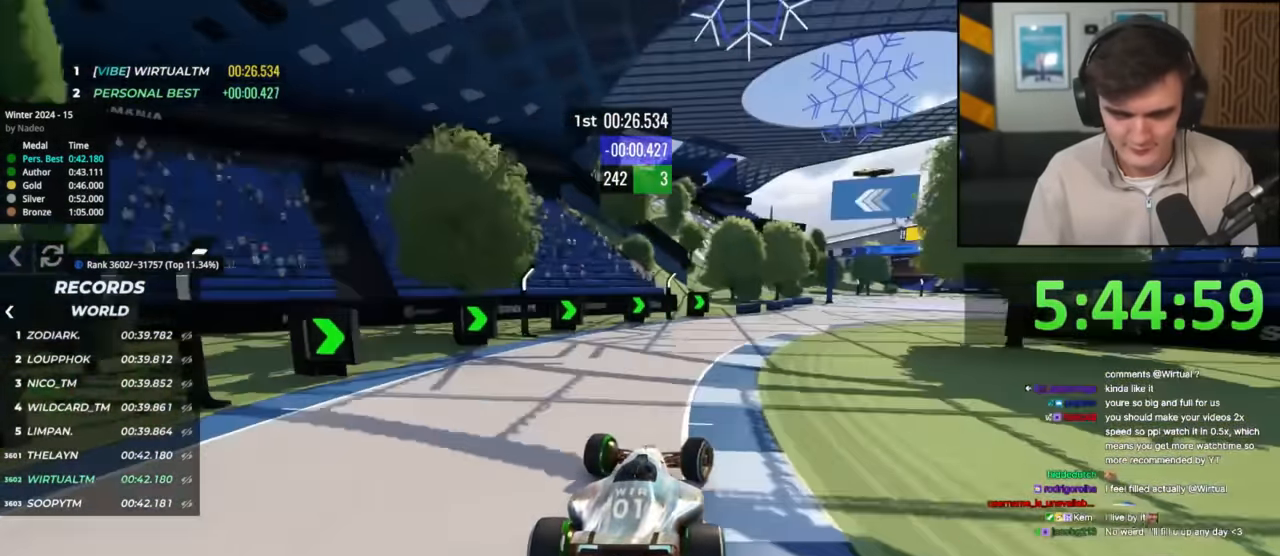
{"keys": ["right", "up"], "events": []}